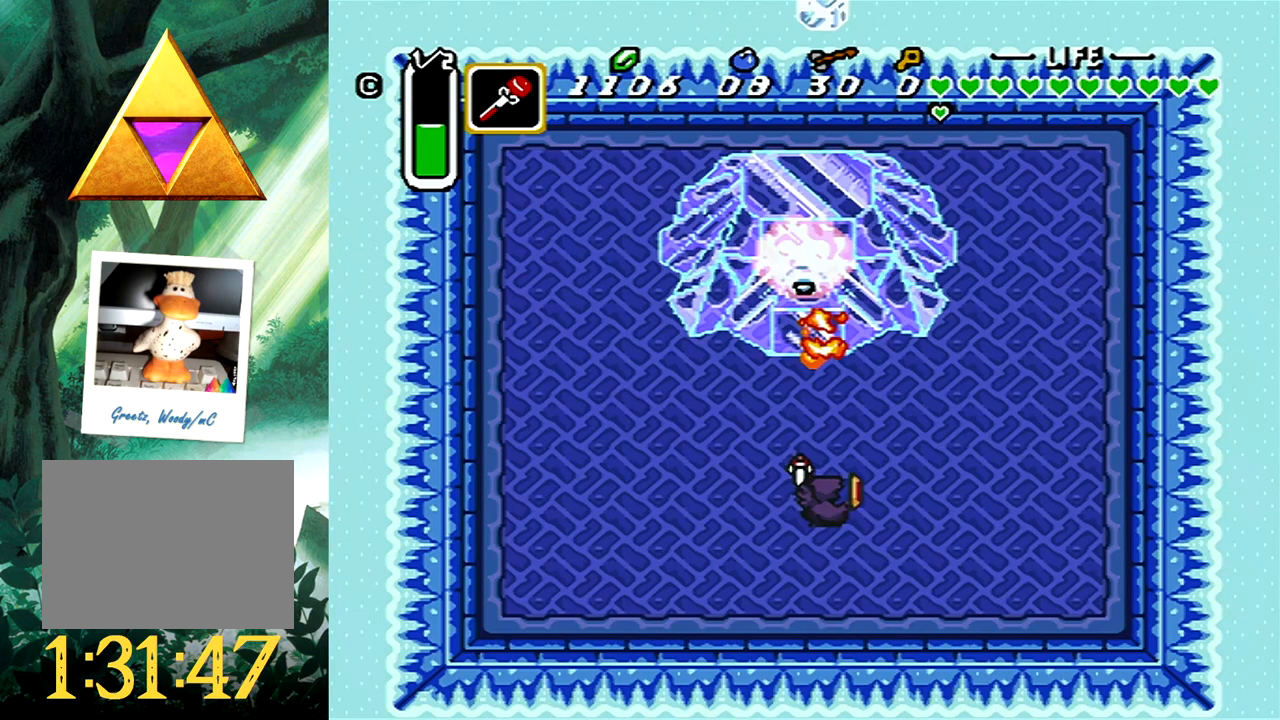
Gameplay with a controller (Xbox layout); each line is a JSON object with the inputs held at the frame after it. "events" lists button and stick changes between this image and that frame as [ms after this image, input, new state], when the widget could be followed in between. Not read: L2 R2 SHARE left_stick right_stick.
{"buttons": ["DPAD_LEFT"], "events": [[33, "DPAD_UP", "up"]]}
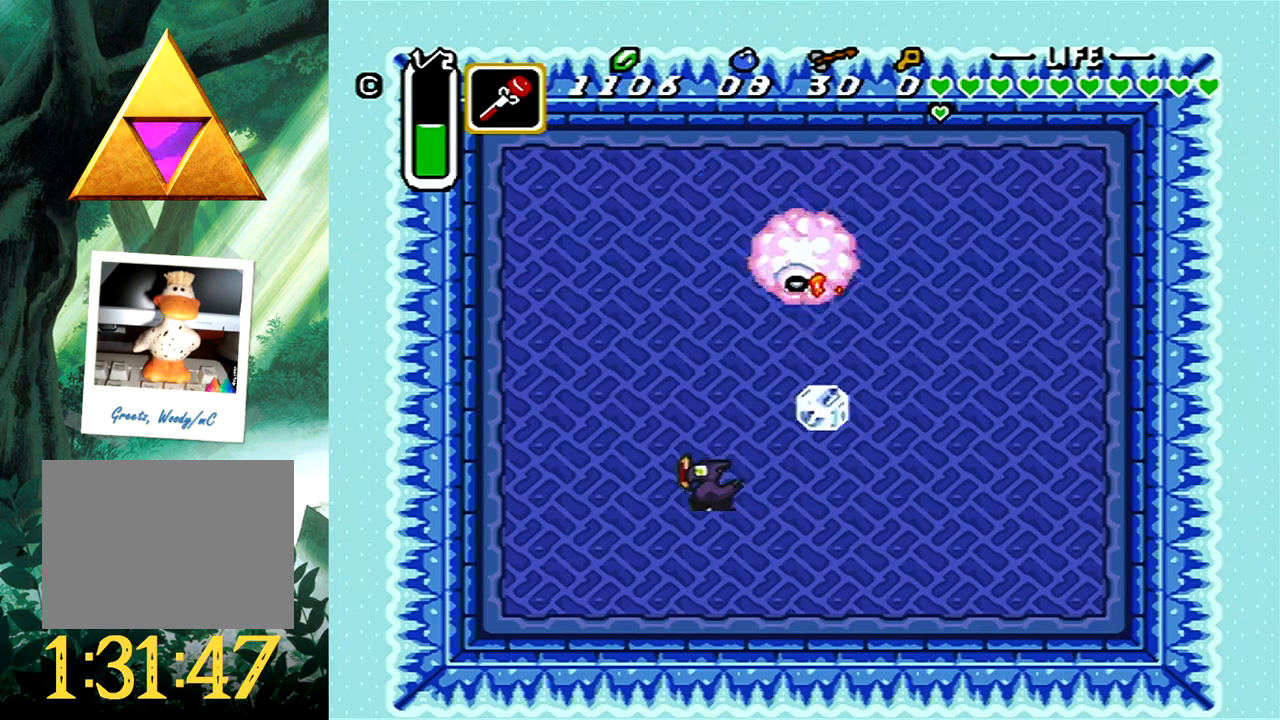
{"buttons": ["A", "DPAD_UP"], "events": [[17, "DPAD_UP", "down"], [50, "DPAD_LEFT", "up"], [100, "DPAD_RIGHT", "down"], [133, "DPAD_RIGHT", "up"], [167, "DPAD_LEFT", "down"], [267, "DPAD_LEFT", "up"], [300, "A", "down"]]}
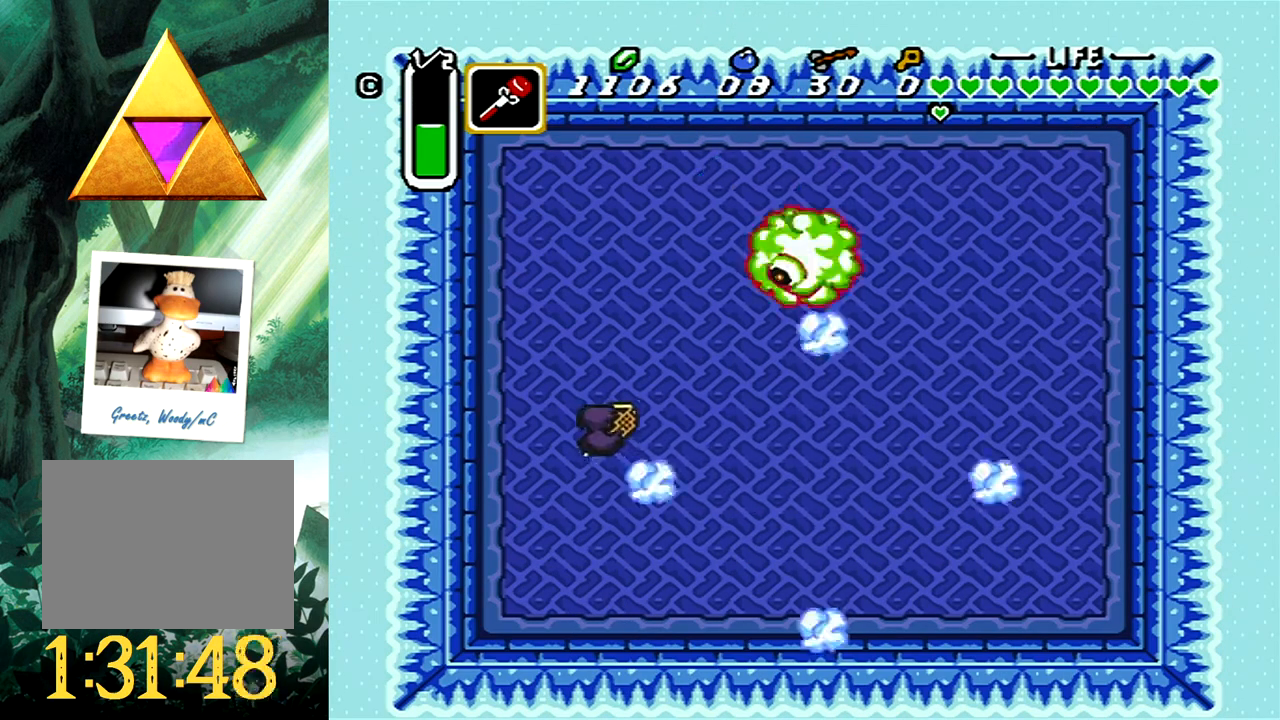
{"buttons": ["A"], "events": [[350, "DPAD_UP", "up"]]}
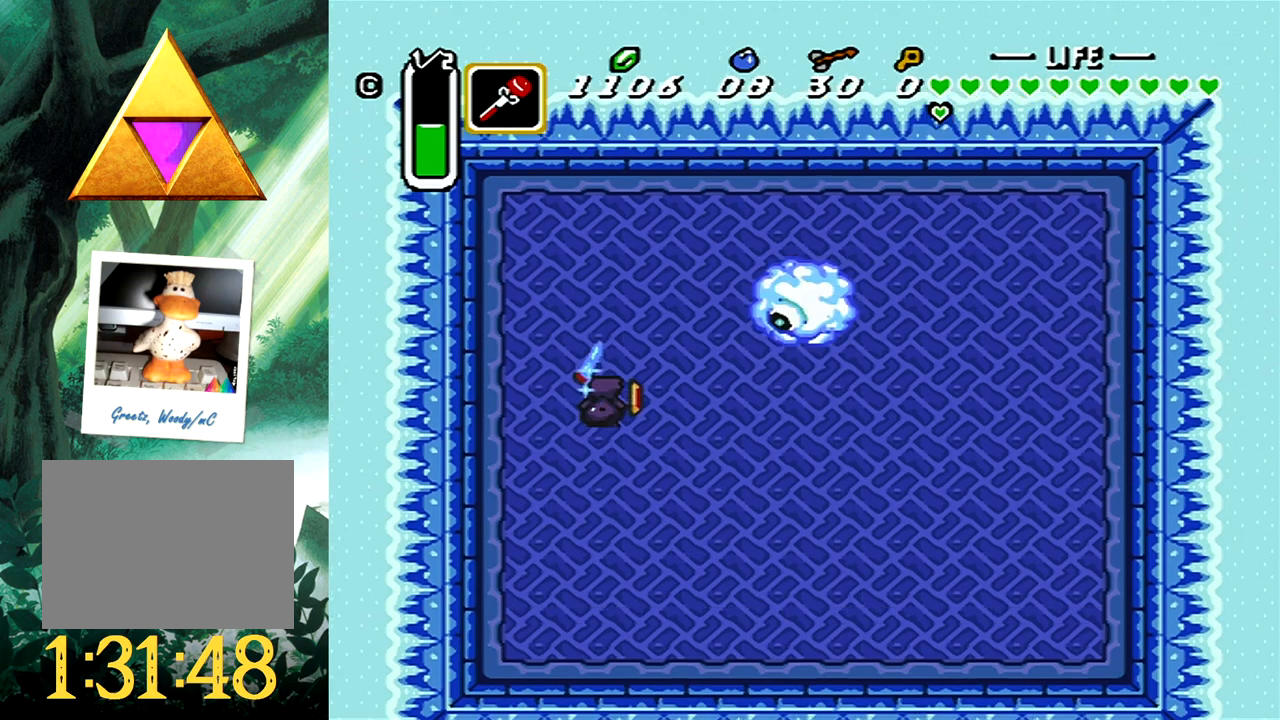
{"buttons": ["A", "DPAD_RIGHT"], "events": [[200, "DPAD_RIGHT", "down"]]}
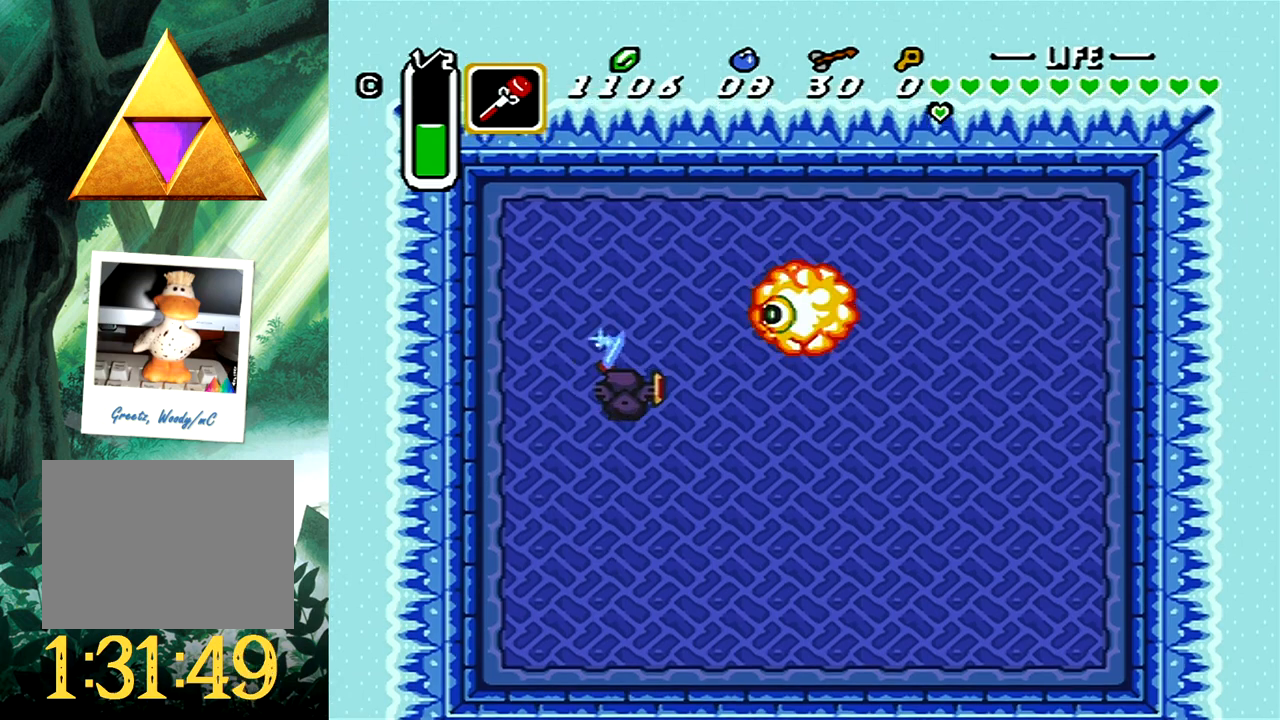
{"buttons": [], "events": [[33, "DPAD_UP", "down"], [150, "DPAD_RIGHT", "up"], [283, "DPAD_UP", "up"], [300, "A", "up"]]}
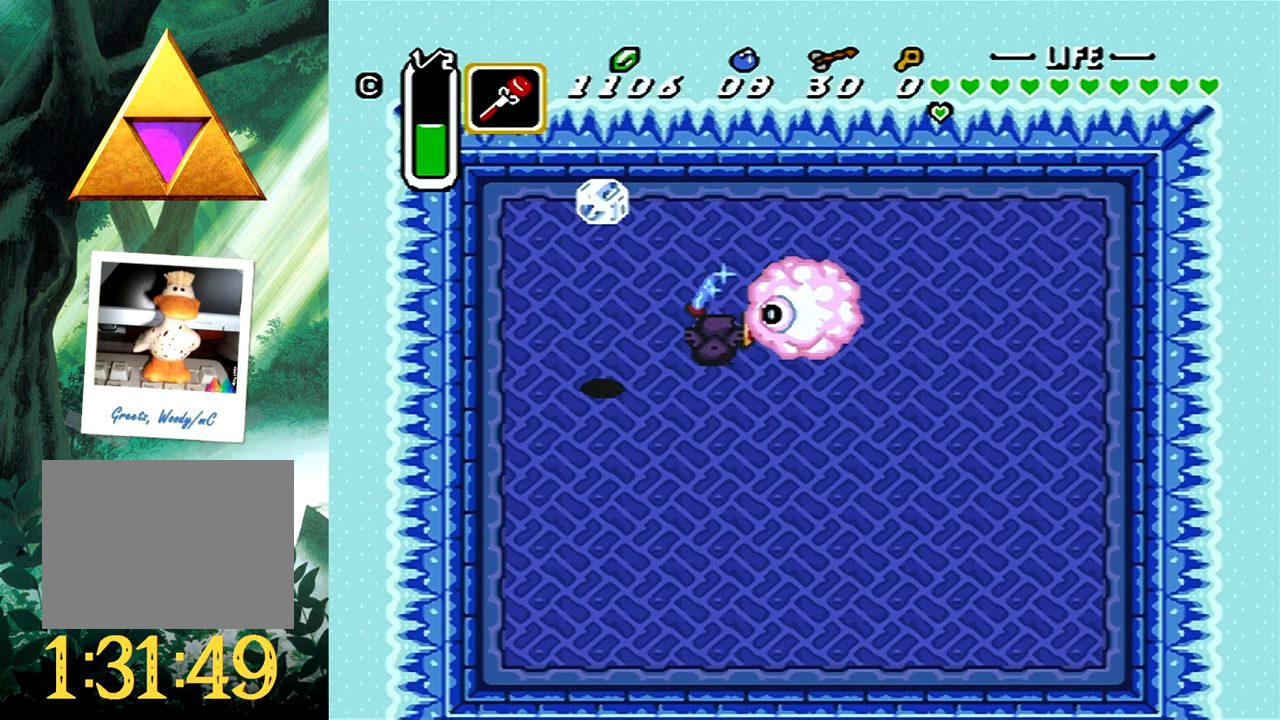
{"buttons": ["DPAD_UP", "DPAD_RIGHT"], "events": [[167, "DPAD_RIGHT", "down"], [167, "DPAD_UP", "down"]]}
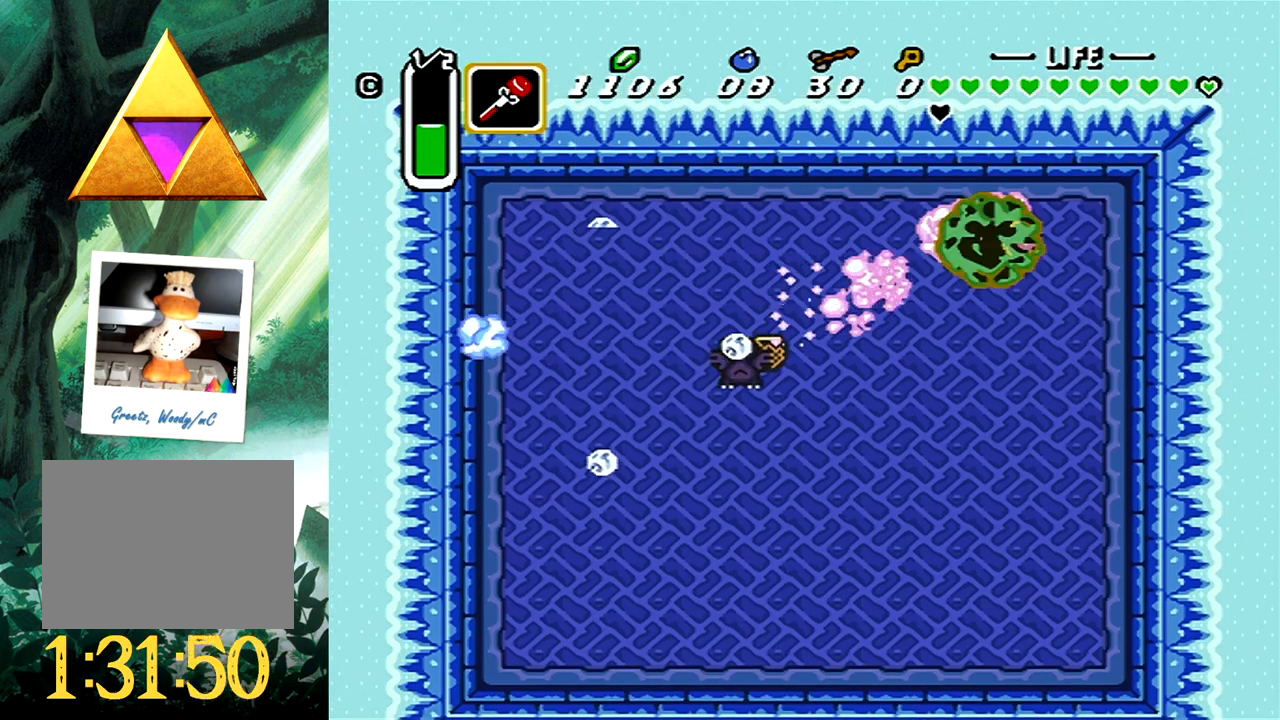
{"buttons": ["DPAD_UP", "DPAD_LEFT"], "events": [[167, "DPAD_RIGHT", "up"], [450, "DPAD_LEFT", "down"]]}
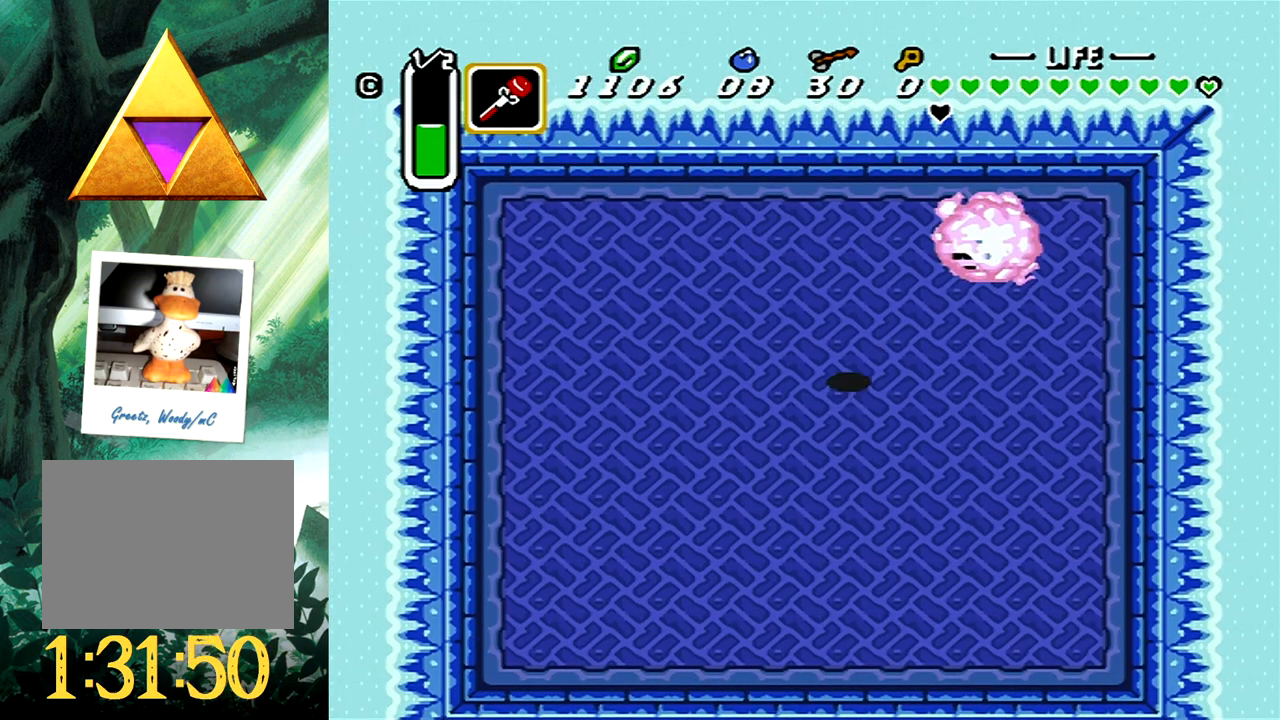
{"buttons": ["A"], "events": [[17, "DPAD_LEFT", "up"], [50, "DPAD_RIGHT", "down"], [117, "DPAD_UP", "up"], [250, "A", "down"], [333, "DPAD_RIGHT", "up"], [400, "A", "up"], [467, "A", "down"]]}
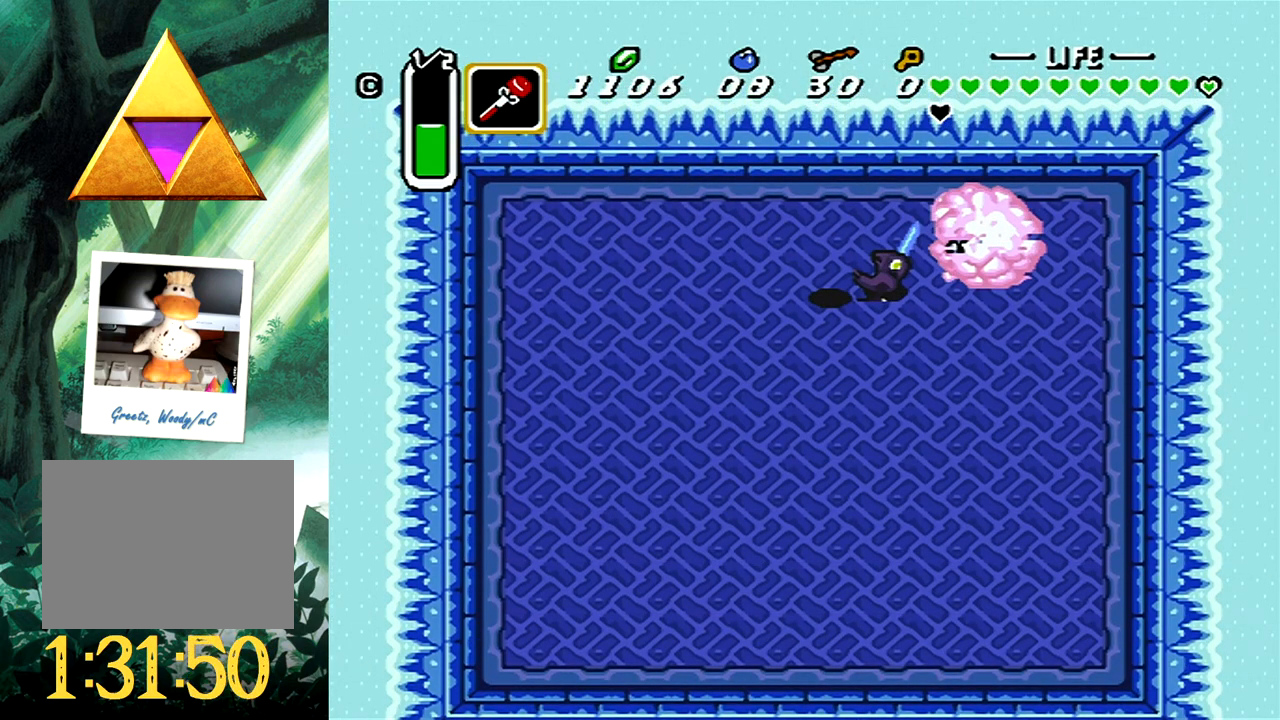
{"buttons": ["A"], "events": [[67, "A", "up"], [117, "A", "down"], [250, "A", "up"], [500, "A", "down"]]}
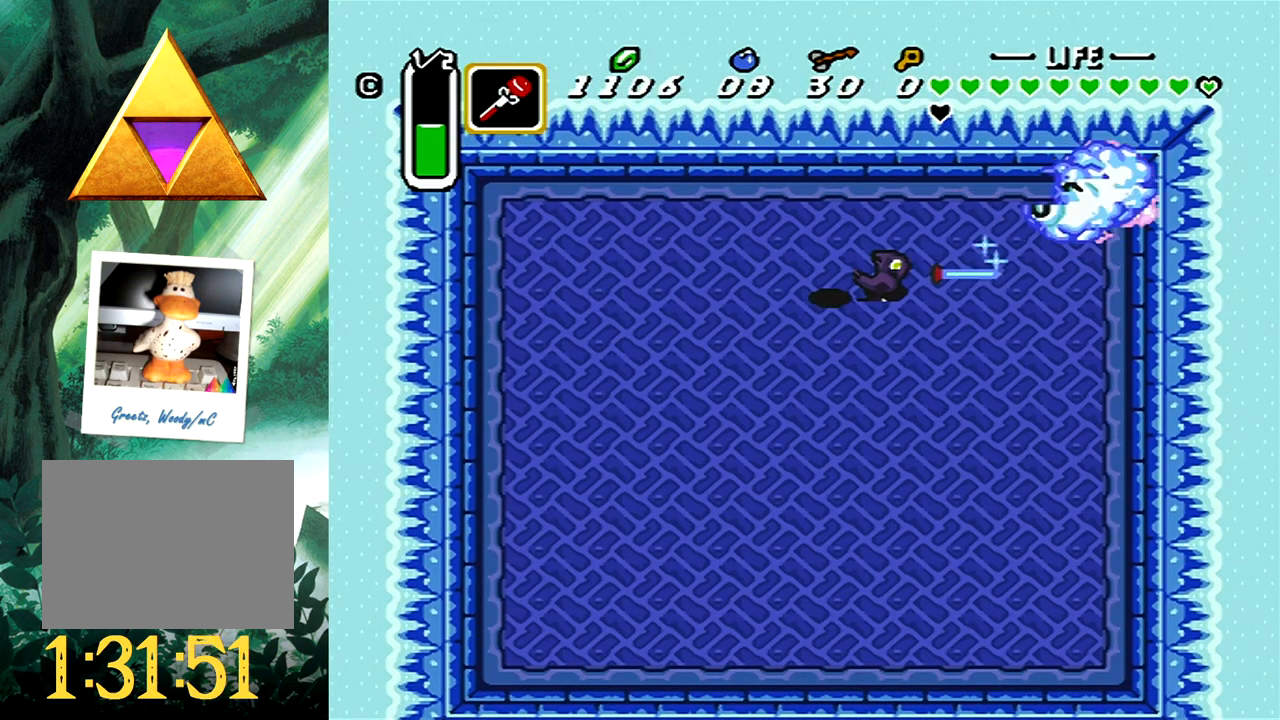
{"buttons": ["A", "DPAD_RIGHT"], "events": [[150, "DPAD_RIGHT", "down"], [200, "A", "up"], [200, "DPAD_DOWN", "down"], [217, "A", "down"], [317, "DPAD_DOWN", "up"], [367, "A", "up"], [400, "A", "down"]]}
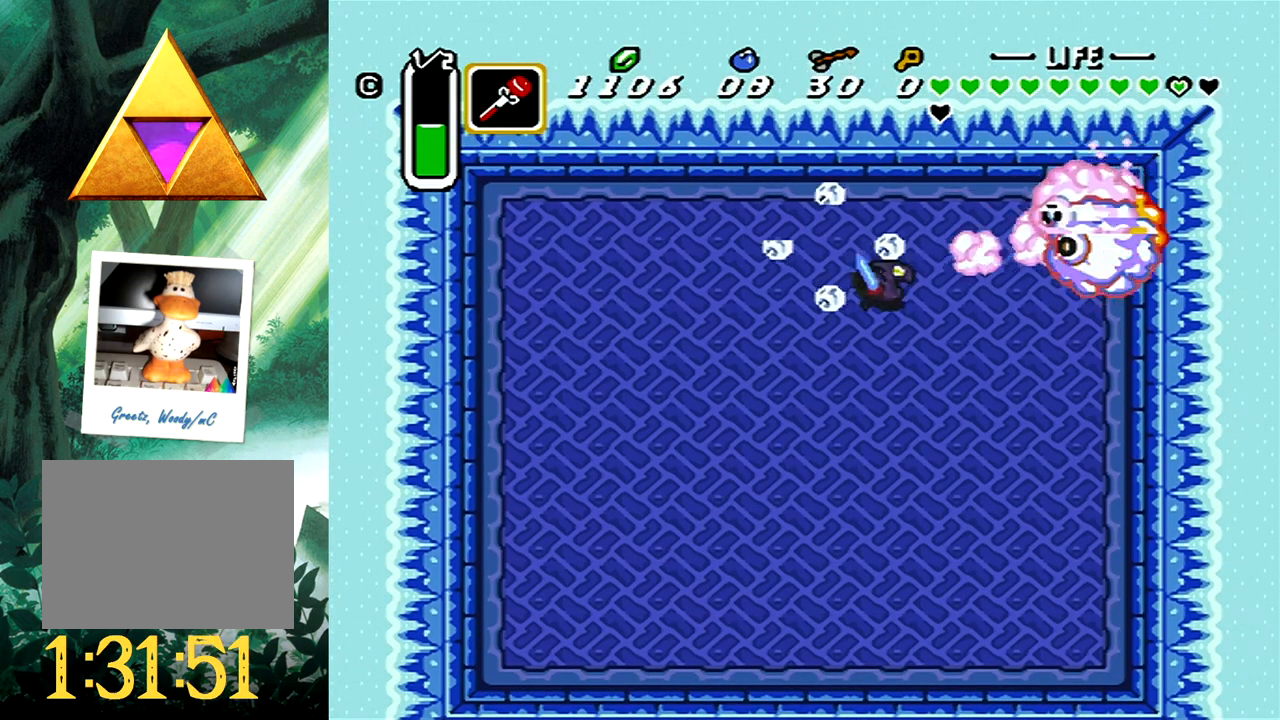
{"buttons": ["A"], "events": [[17, "A", "up"], [67, "A", "down"], [200, "A", "up"], [233, "A", "down"], [250, "DPAD_RIGHT", "up"], [367, "A", "up"], [383, "A", "down"]]}
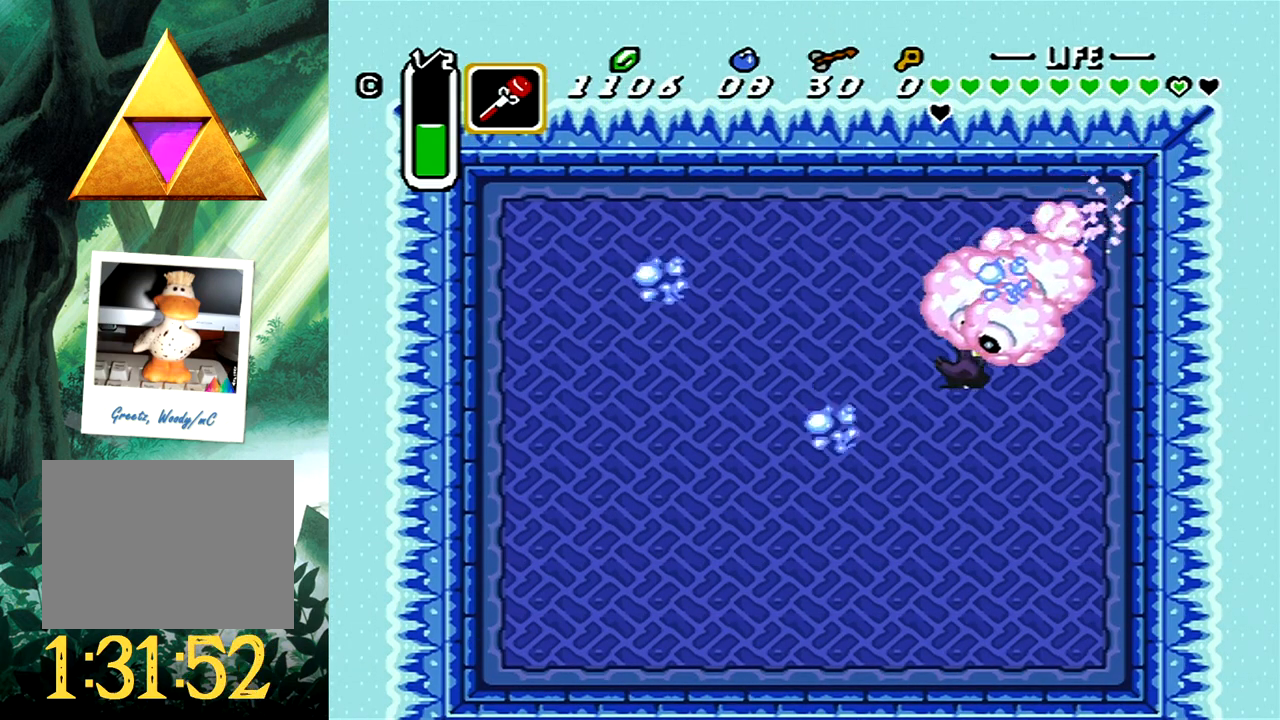
{"buttons": ["DPAD_DOWN"], "events": [[33, "A", "up"], [67, "A", "down"], [167, "DPAD_DOWN", "down"], [167, "DPAD_RIGHT", "down"], [200, "A", "up"], [283, "DPAD_RIGHT", "up"]]}
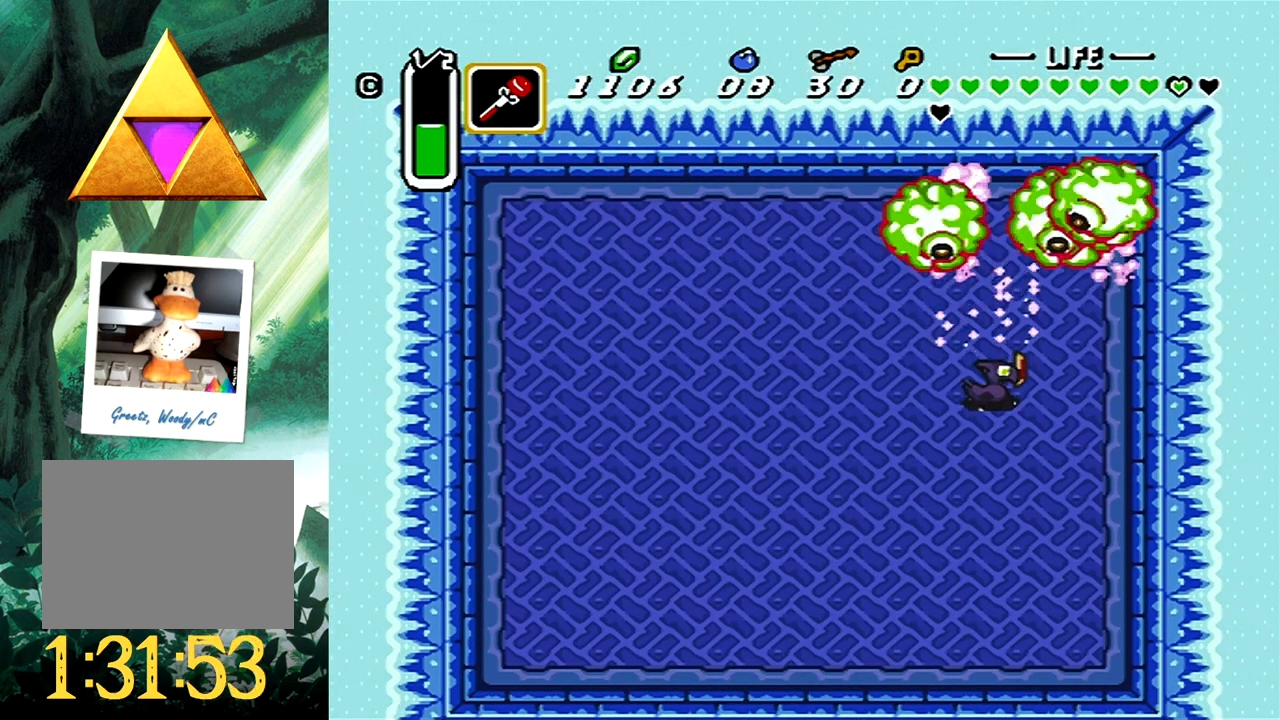
{"buttons": [], "events": [[167, "DPAD_LEFT", "down"], [183, "DPAD_LEFT", "up"], [183, "DPAD_RIGHT", "down"], [217, "DPAD_DOWN", "up"], [217, "DPAD_UP", "down"], [233, "DPAD_RIGHT", "up"], [283, "X", "down"], [383, "DPAD_UP", "up"], [400, "X", "up"]]}
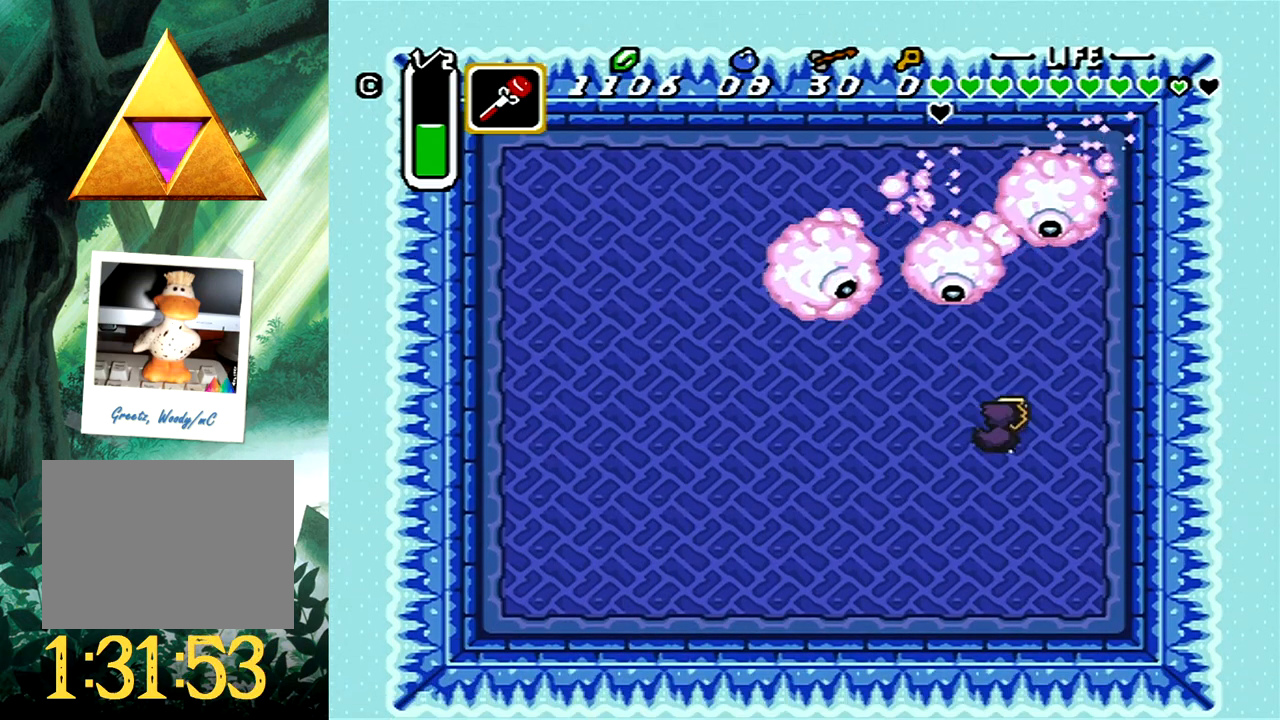
{"buttons": ["DPAD_UP", "DPAD_RIGHT"], "events": [[50, "DPAD_RIGHT", "down"], [67, "DPAD_DOWN", "down"], [333, "DPAD_DOWN", "up"], [333, "DPAD_UP", "down"]]}
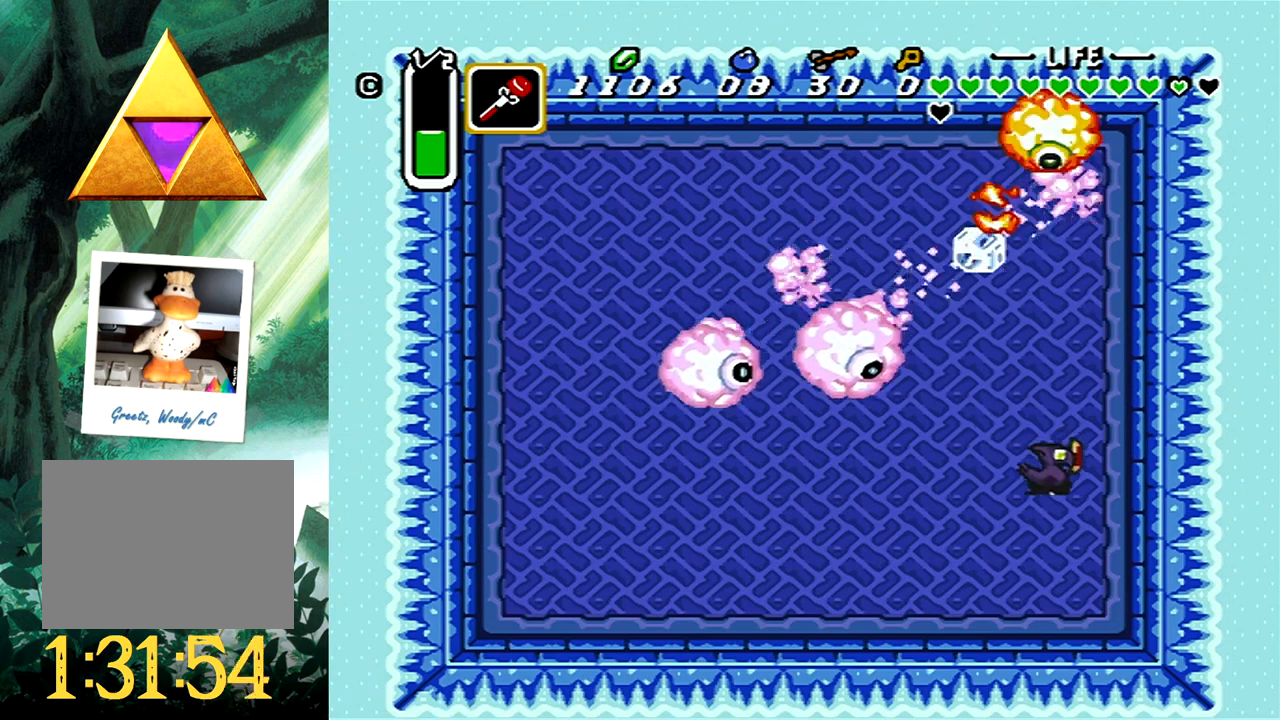
{"buttons": [], "events": [[33, "DPAD_RIGHT", "up"], [283, "X", "down"], [333, "DPAD_UP", "up"], [383, "X", "up"]]}
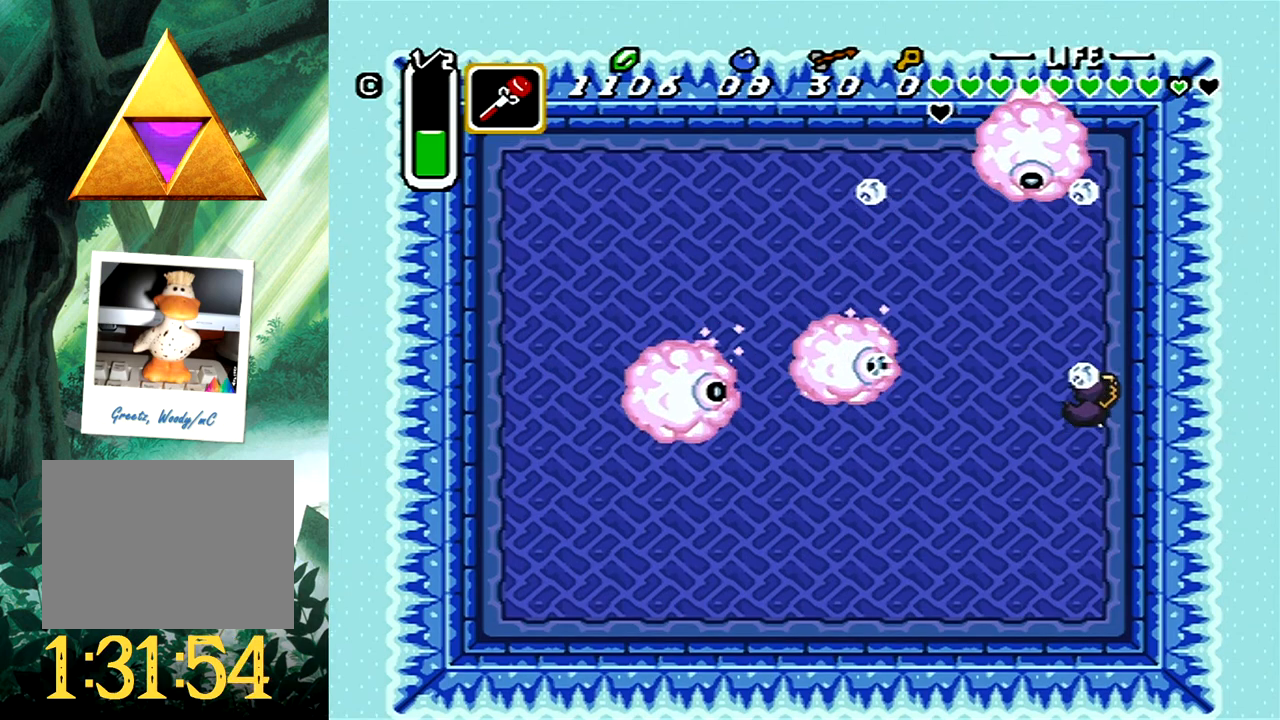
{"buttons": ["DPAD_DOWN", "DPAD_RIGHT"], "events": [[33, "DPAD_DOWN", "down"], [367, "DPAD_RIGHT", "down"]]}
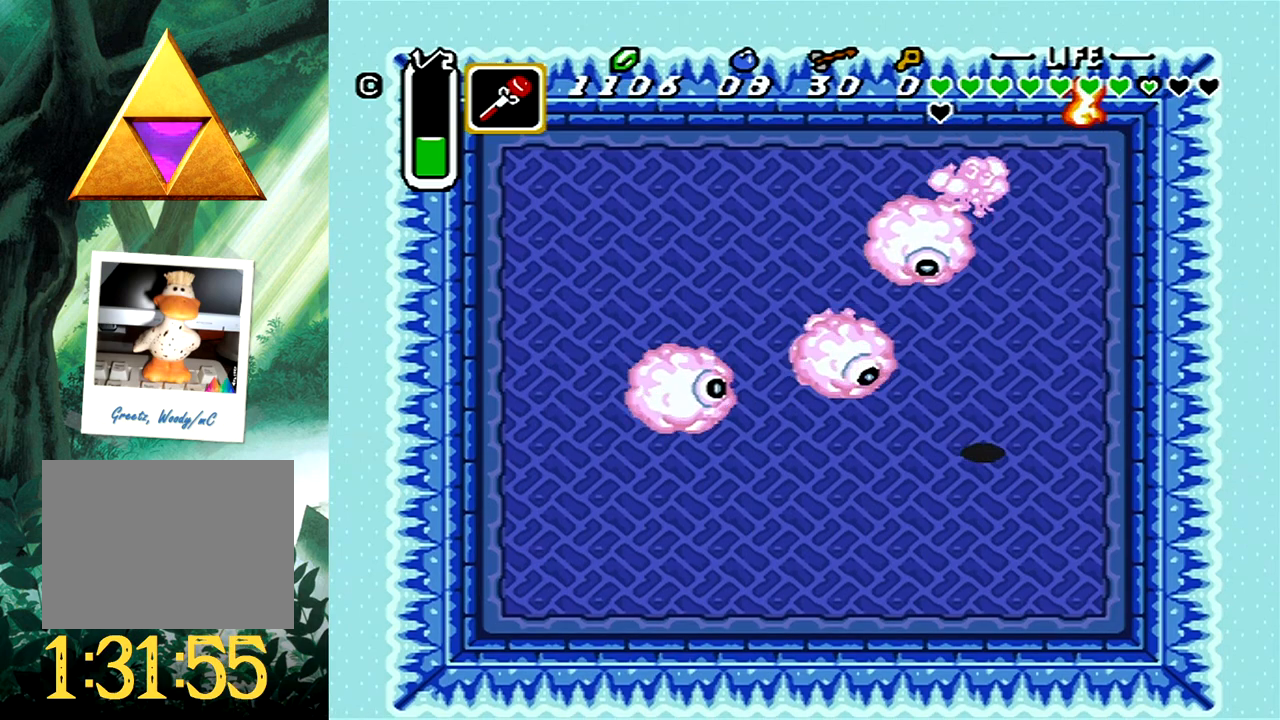
{"buttons": ["DPAD_UP", "DPAD_RIGHT"], "events": [[250, "DPAD_DOWN", "up"], [333, "DPAD_UP", "down"]]}
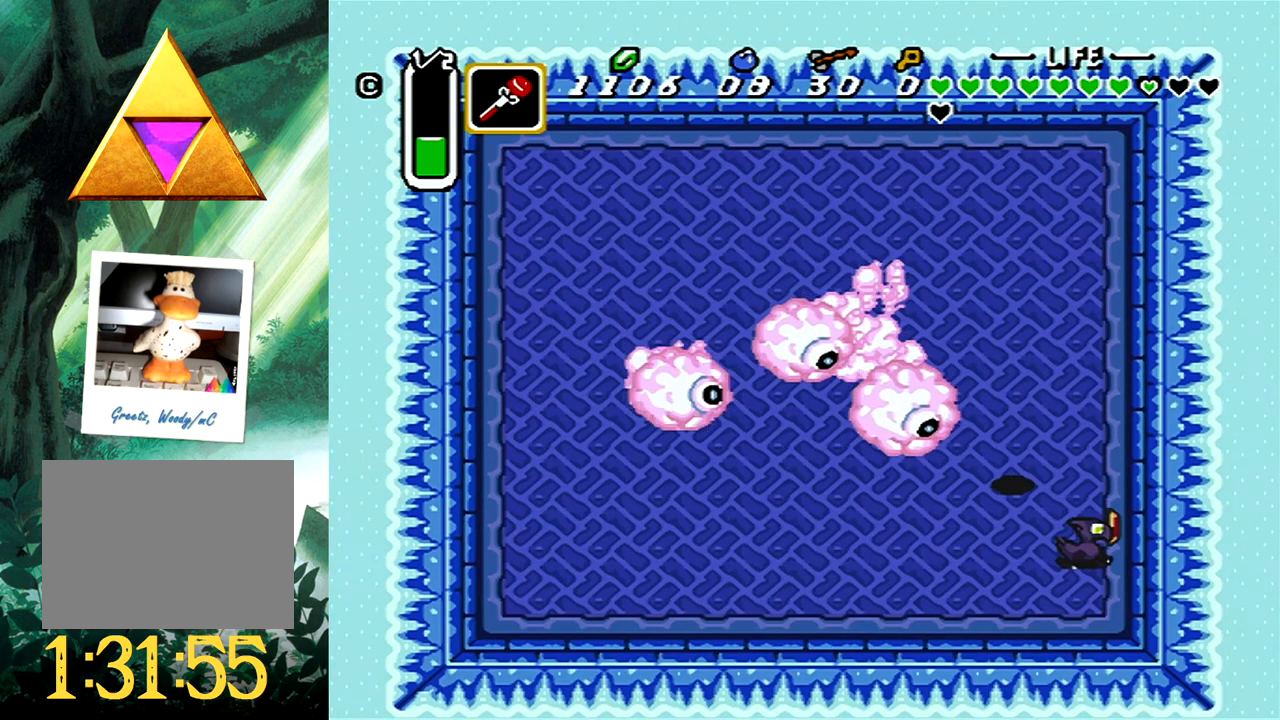
{"buttons": ["DPAD_DOWN", "DPAD_RIGHT"], "events": [[367, "DPAD_RIGHT", "up"], [417, "DPAD_RIGHT", "down"], [417, "DPAD_UP", "up"], [433, "DPAD_DOWN", "down"]]}
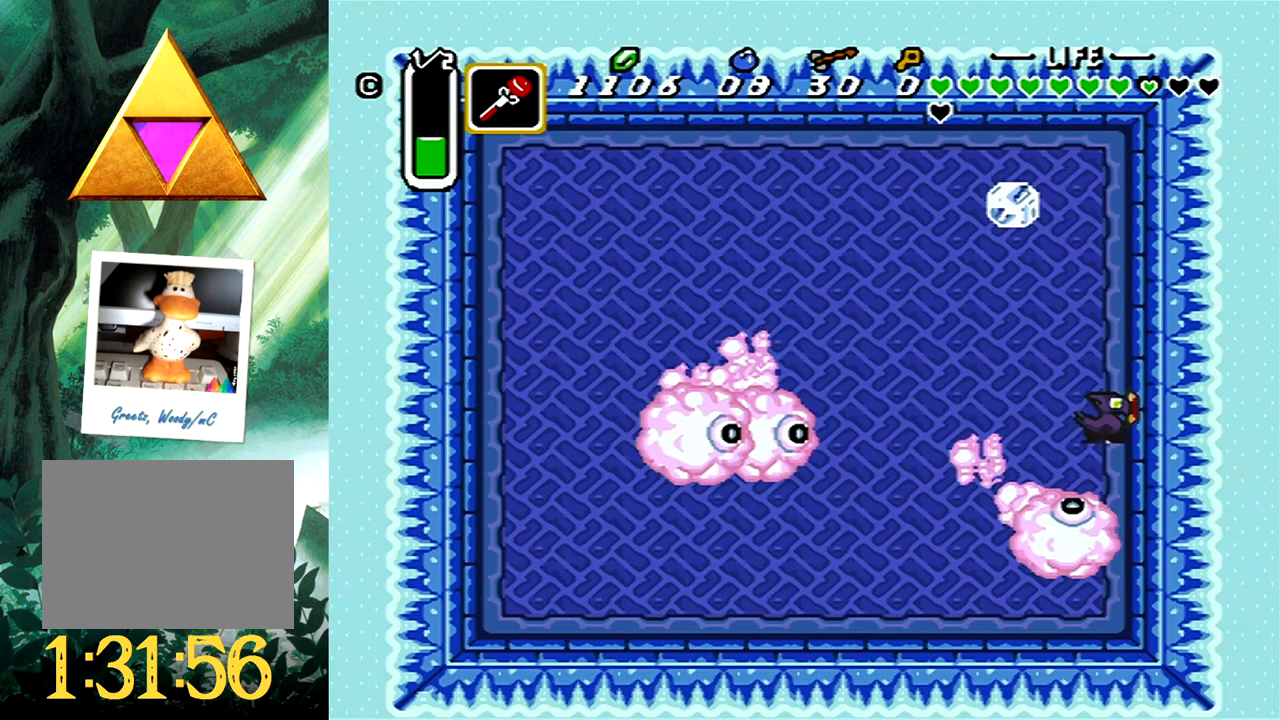
{"buttons": ["DPAD_UP"], "events": [[33, "X", "down"], [100, "DPAD_RIGHT", "up"], [117, "DPAD_DOWN", "up"], [167, "X", "up"], [317, "DPAD_UP", "down"]]}
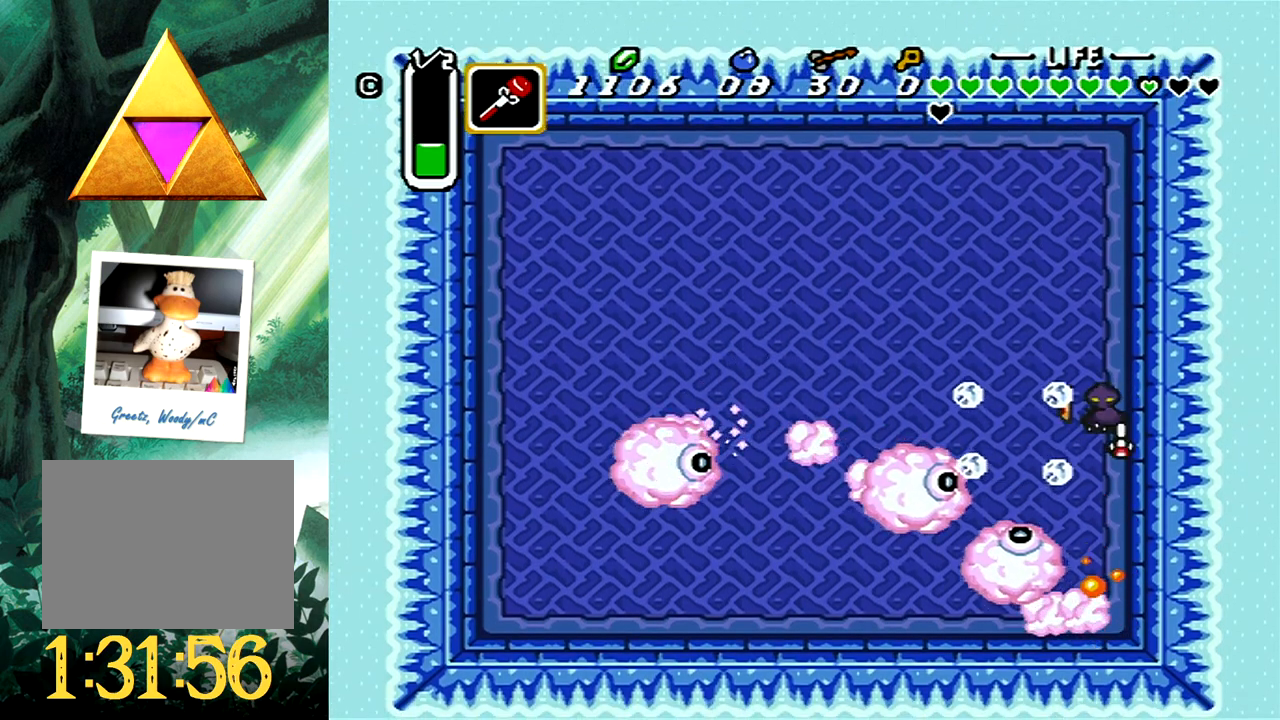
{"buttons": ["DPAD_UP"], "events": [[67, "DPAD_RIGHT", "down"], [133, "DPAD_RIGHT", "up"]]}
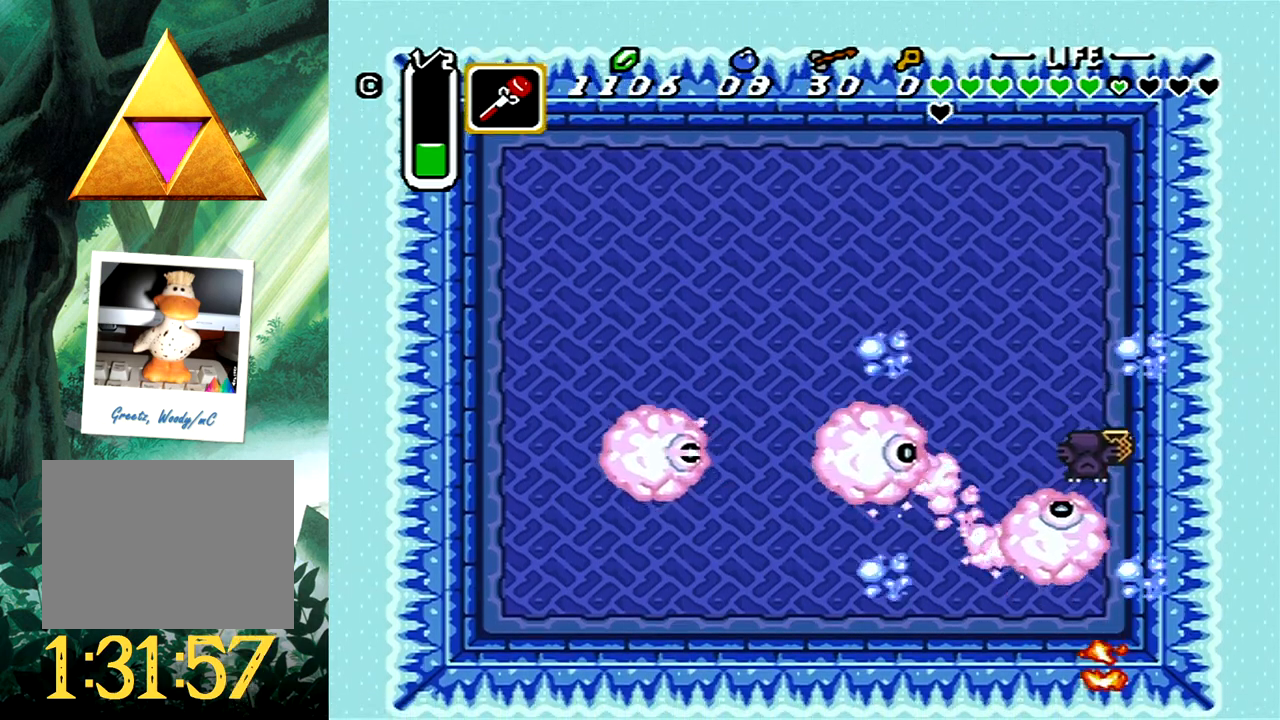
{"buttons": ["DPAD_UP", "DPAD_RIGHT"], "events": [[333, "DPAD_RIGHT", "down"], [333, "DPAD_UP", "up"], [400, "DPAD_DOWN", "down"], [467, "DPAD_DOWN", "up"], [467, "DPAD_UP", "down"]]}
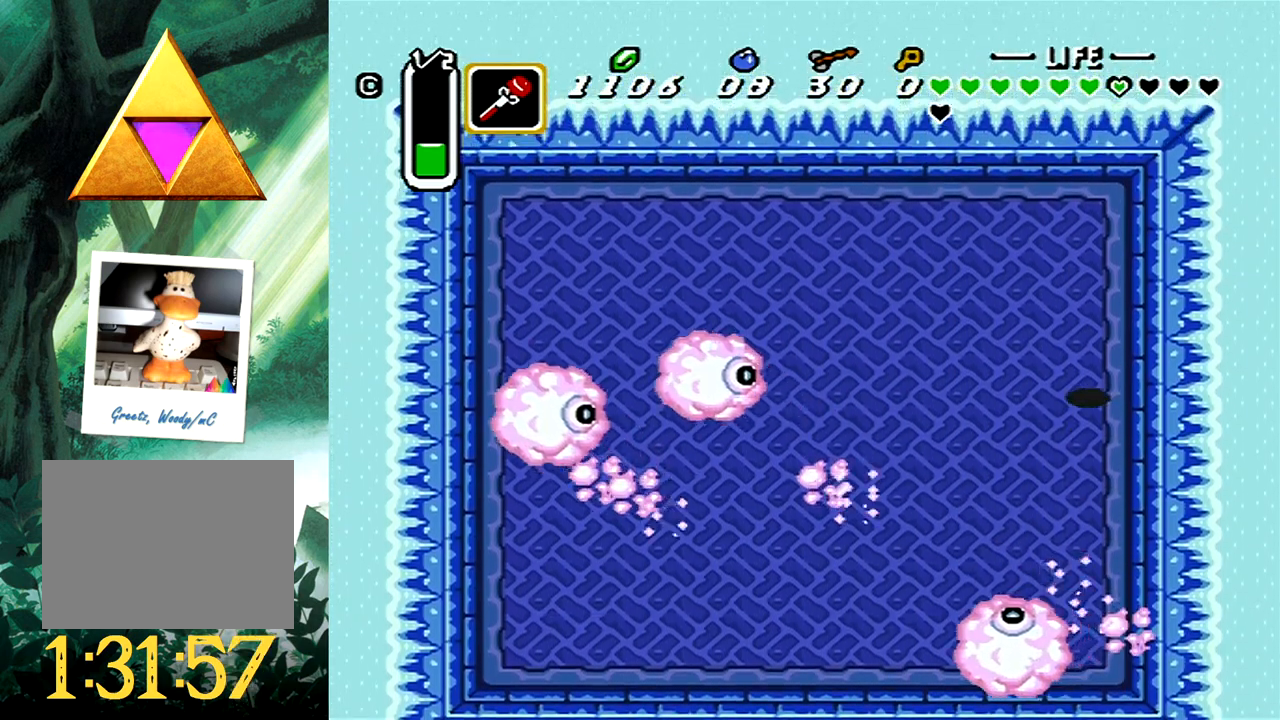
{"buttons": ["A", "DPAD_DOWN"], "events": [[17, "DPAD_UP", "up"], [50, "DPAD_DOWN", "down"], [67, "A", "down"], [117, "DPAD_DOWN", "up"], [167, "DPAD_DOWN", "down"], [300, "DPAD_RIGHT", "up"]]}
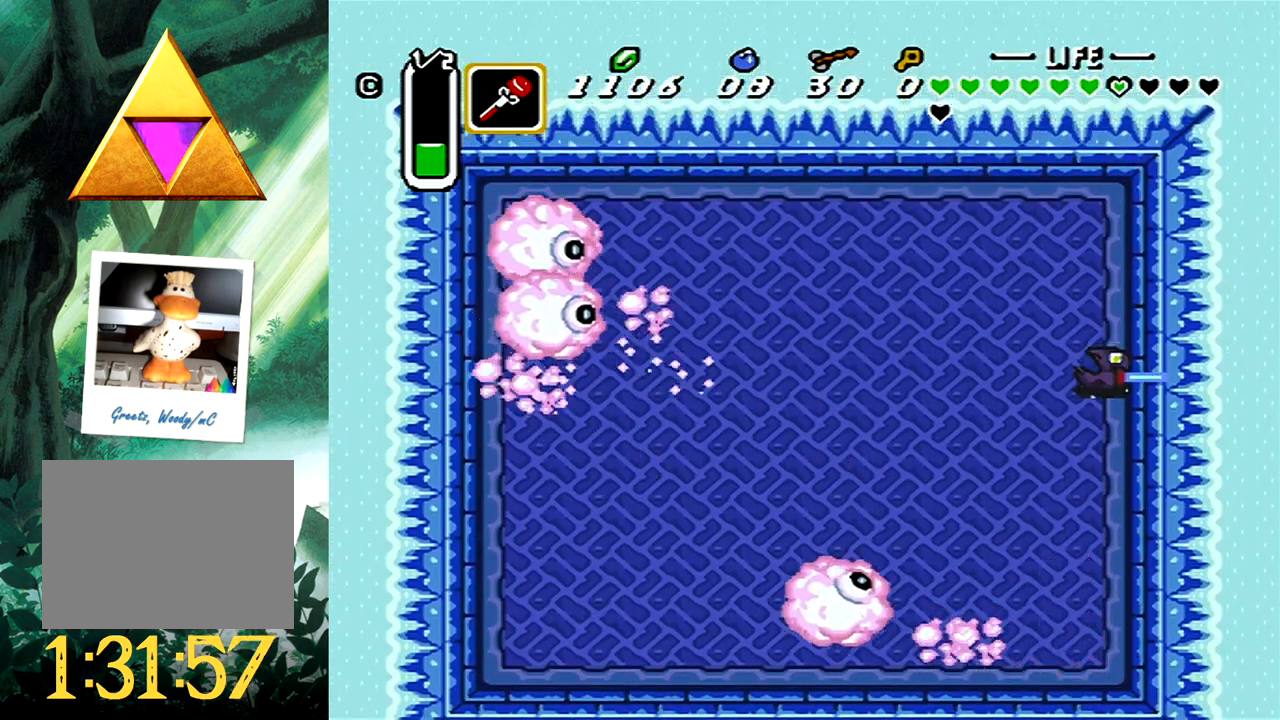
{"buttons": ["A", "DPAD_DOWN", "DPAD_LEFT"], "events": [[233, "DPAD_LEFT", "down"]]}
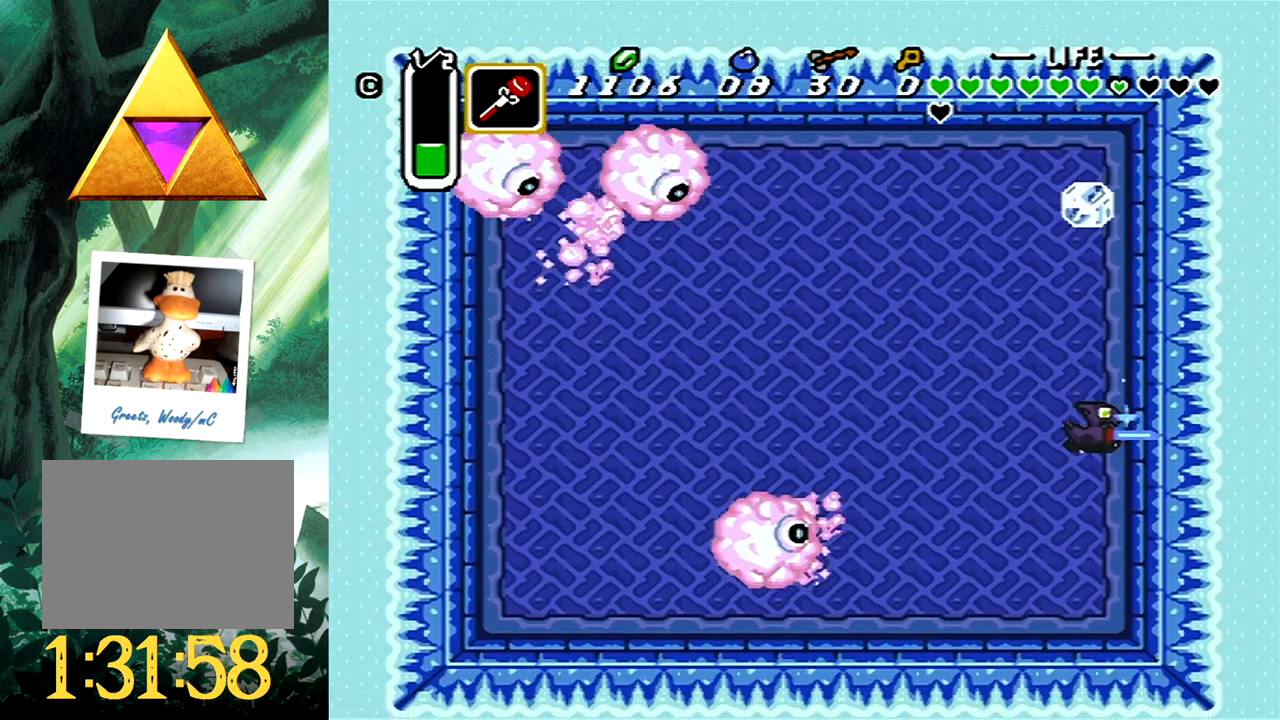
{"buttons": ["A", "DPAD_DOWN"], "events": [[167, "DPAD_LEFT", "up"]]}
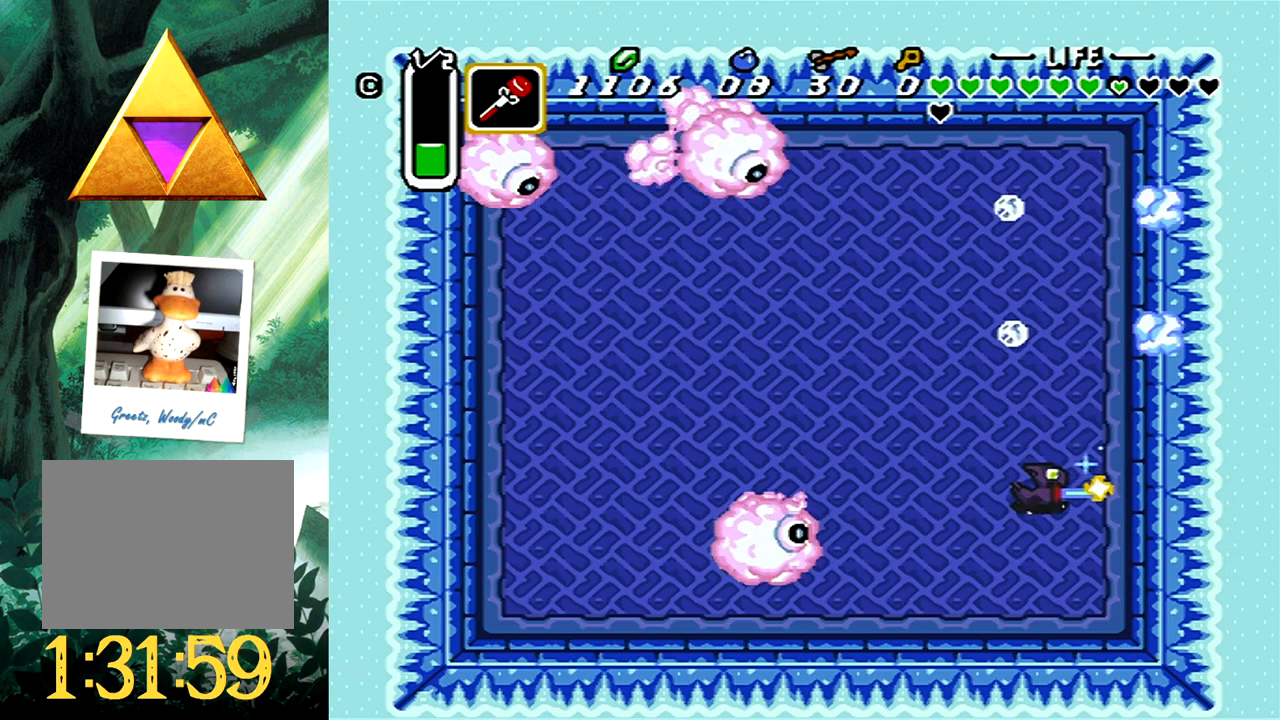
{"buttons": ["A", "DPAD_UP", "DPAD_LEFT"], "events": [[17, "DPAD_LEFT", "down"], [133, "DPAD_DOWN", "up"], [467, "DPAD_UP", "down"]]}
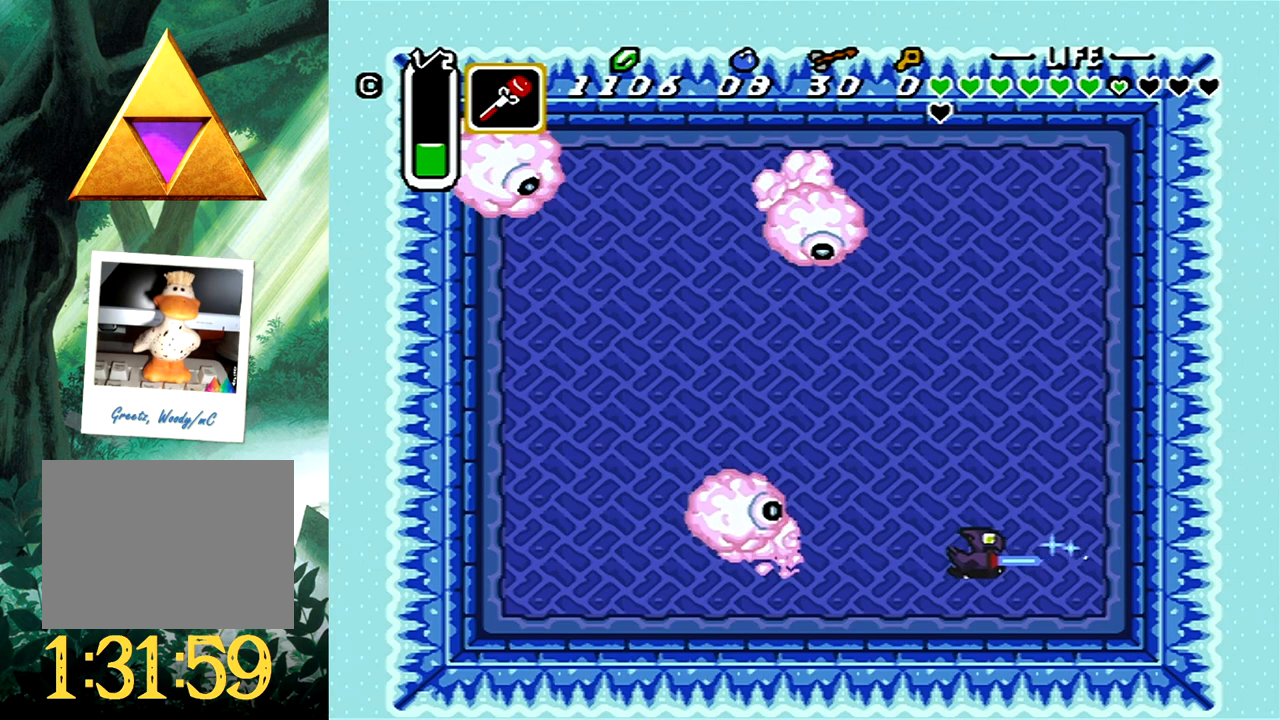
{"buttons": ["A", "DPAD_UP", "DPAD_LEFT"], "events": []}
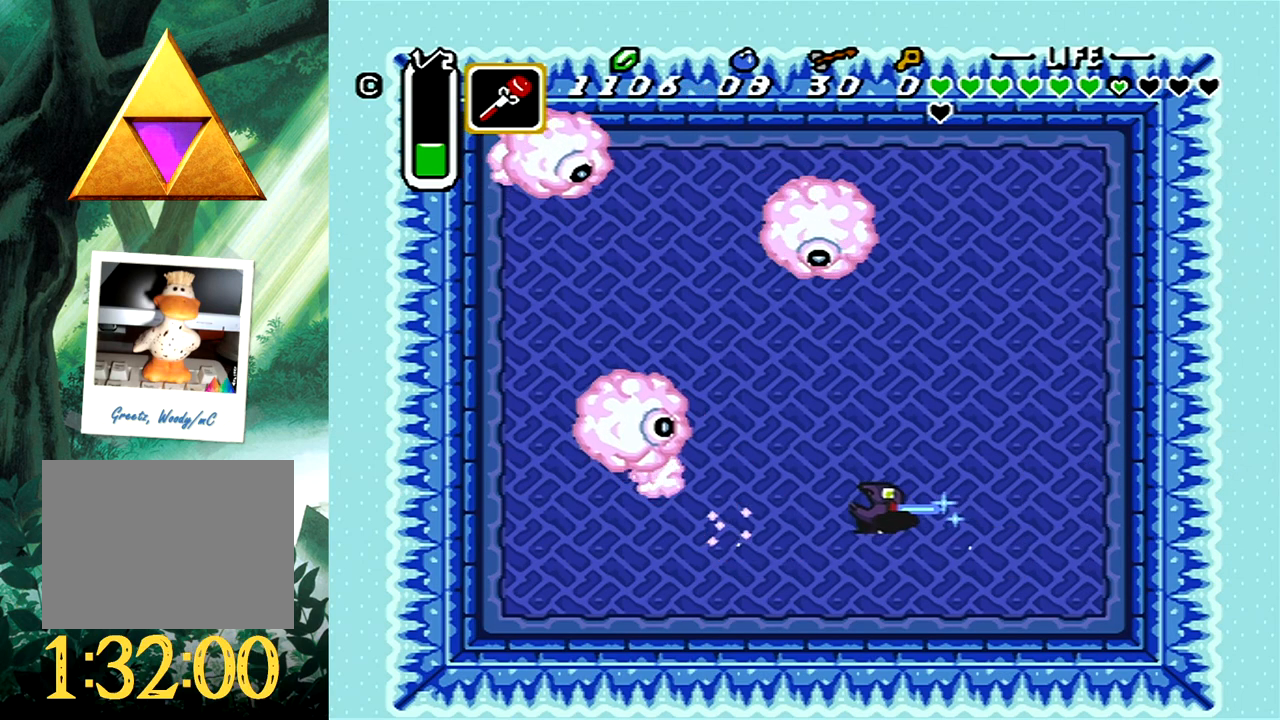
{"buttons": ["A", "DPAD_UP", "DPAD_LEFT"], "events": []}
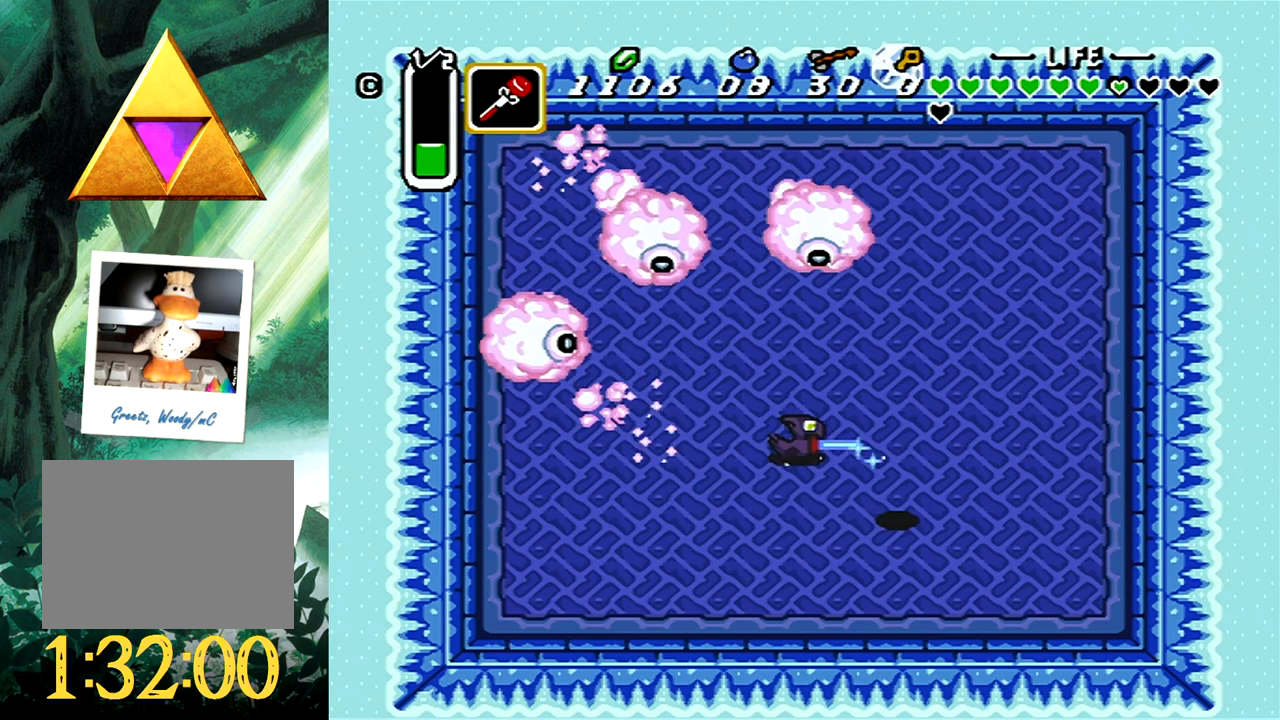
{"buttons": [], "events": [[17, "DPAD_UP", "up"], [150, "A", "up"], [167, "DPAD_LEFT", "up"]]}
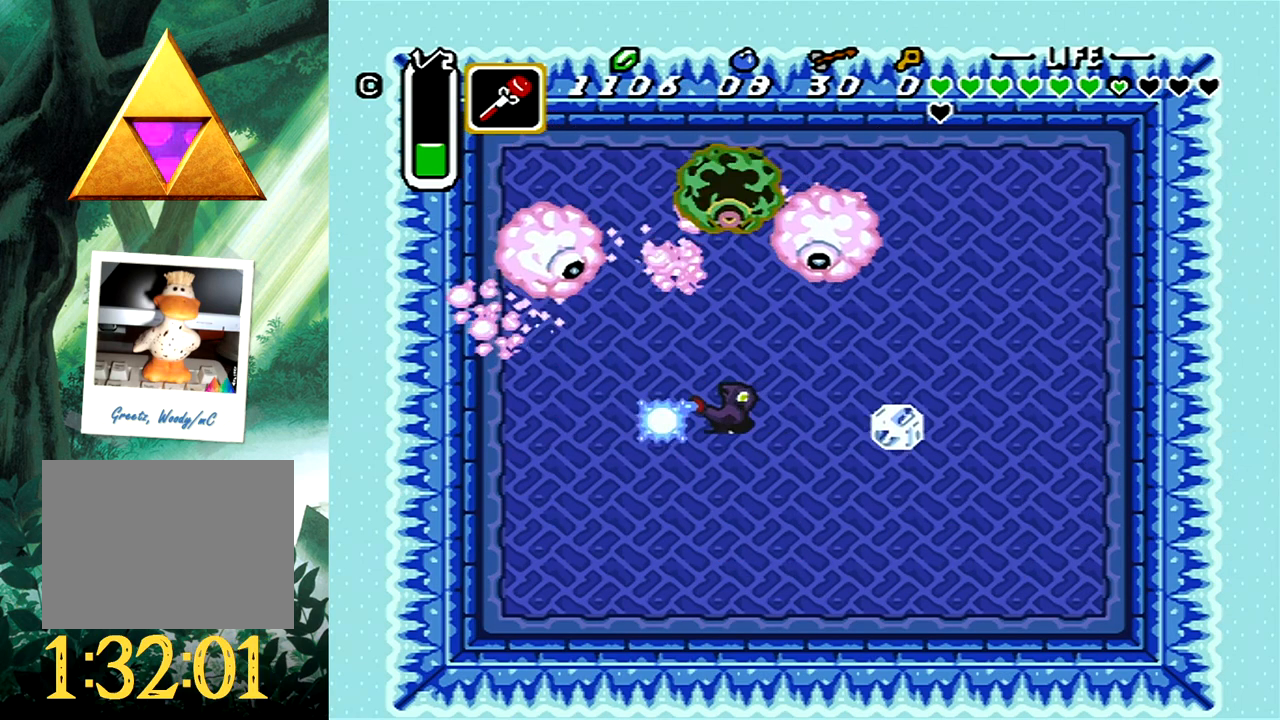
{"buttons": ["A", "DPAD_DOWN", "DPAD_LEFT"], "events": [[183, "DPAD_DOWN", "down"], [183, "DPAD_LEFT", "down"], [383, "A", "down"]]}